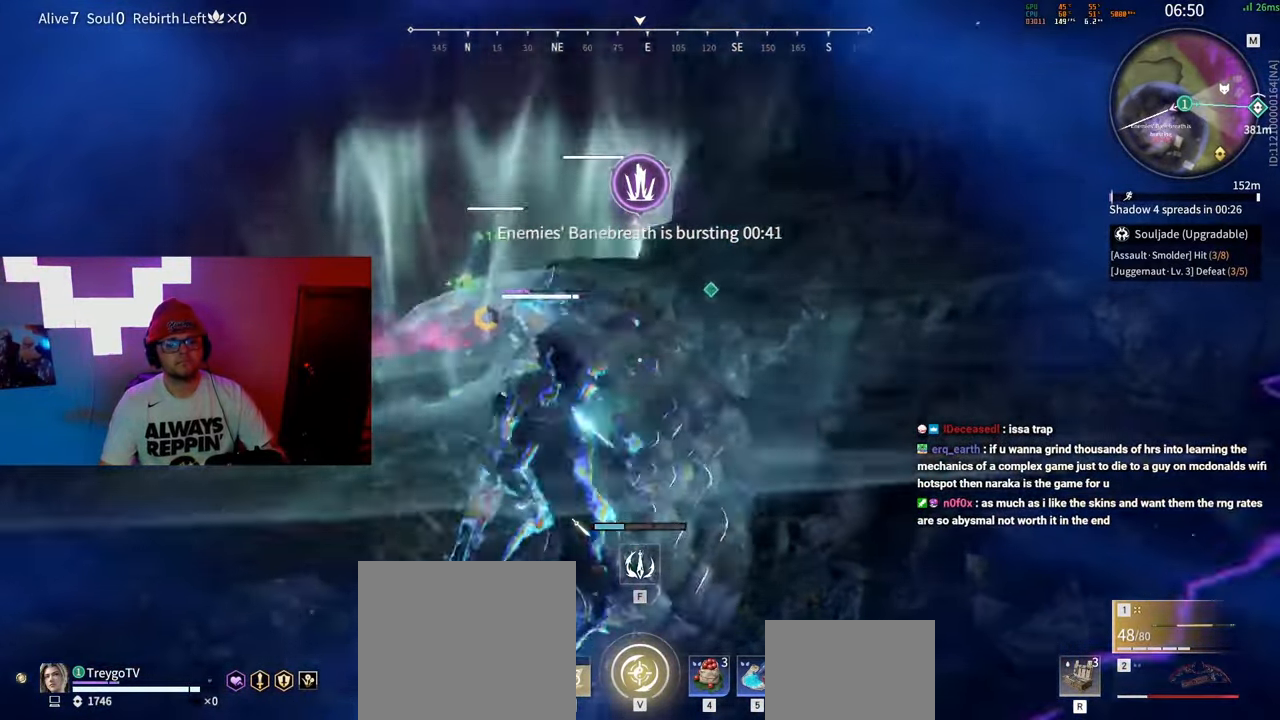
Gameplay with keyboard and mouse; each line is a JSON object with the keys and mouse buttons held at the frame after it. "events" lists presses ("down") and releases ("up") of "a", "c", "d", "e", "f", "q", "r", "s", "shift", "space", "tab", "w", "mouse_left", "mouse_wheel" and "mouse_right" between this image and that frame as [ms after this image, input, new state], when the widget could be followed in between. "mouse_left", "mouse_wheel", "mouse_right" = the "left", "wheel", "right" buttons of the "mouse" list. No other keys are recorded. "wheel" means that the mouse wheel is clicked or scrolled. Mouse movement is not recorded.
{"keys": ["q", "space"], "mouse": [], "events": [[33, "f", "up"], [117, "space", "down"], [400, "space", "up"], [467, "space", "down"], [483, "q", "down"]]}
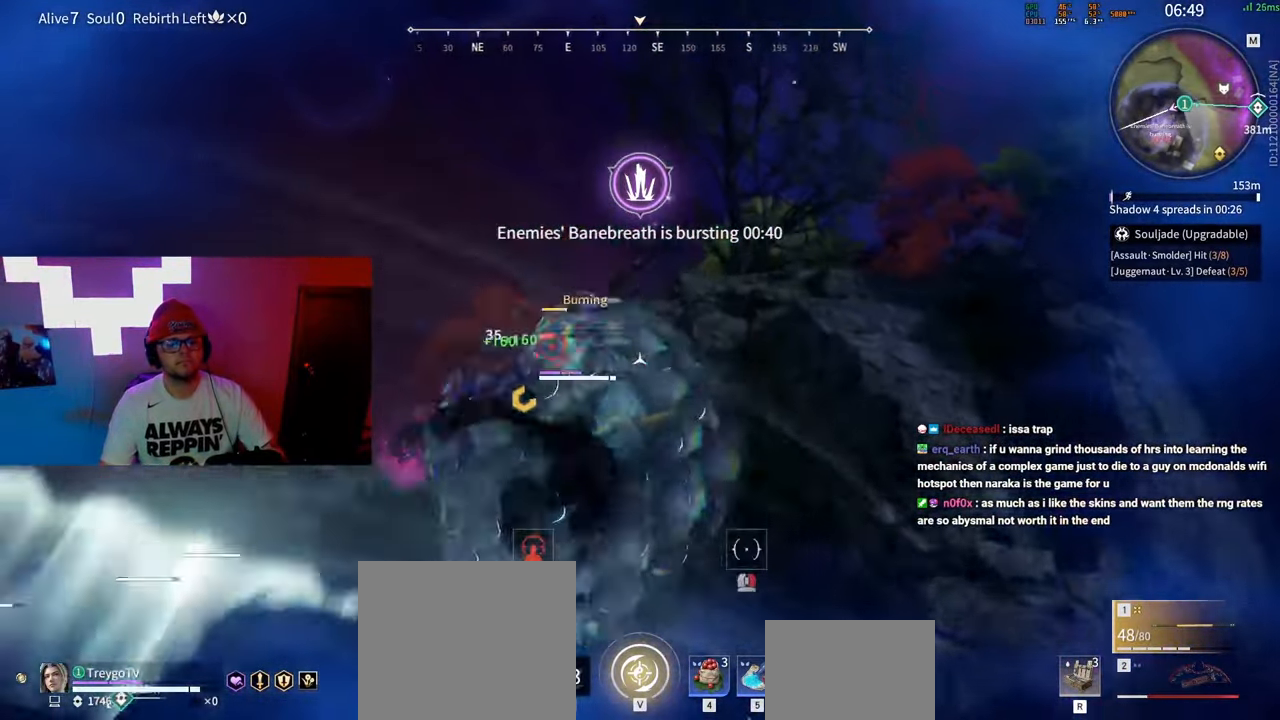
{"keys": [], "mouse": [], "events": [[67, "space", "up"], [100, "q", "up"], [117, "mouse_left", "down"], [183, "mouse_left", "up"], [267, "mouse_left", "down"], [350, "mouse_left", "up"], [383, "mouse_left", "down"], [467, "mouse_left", "up"]]}
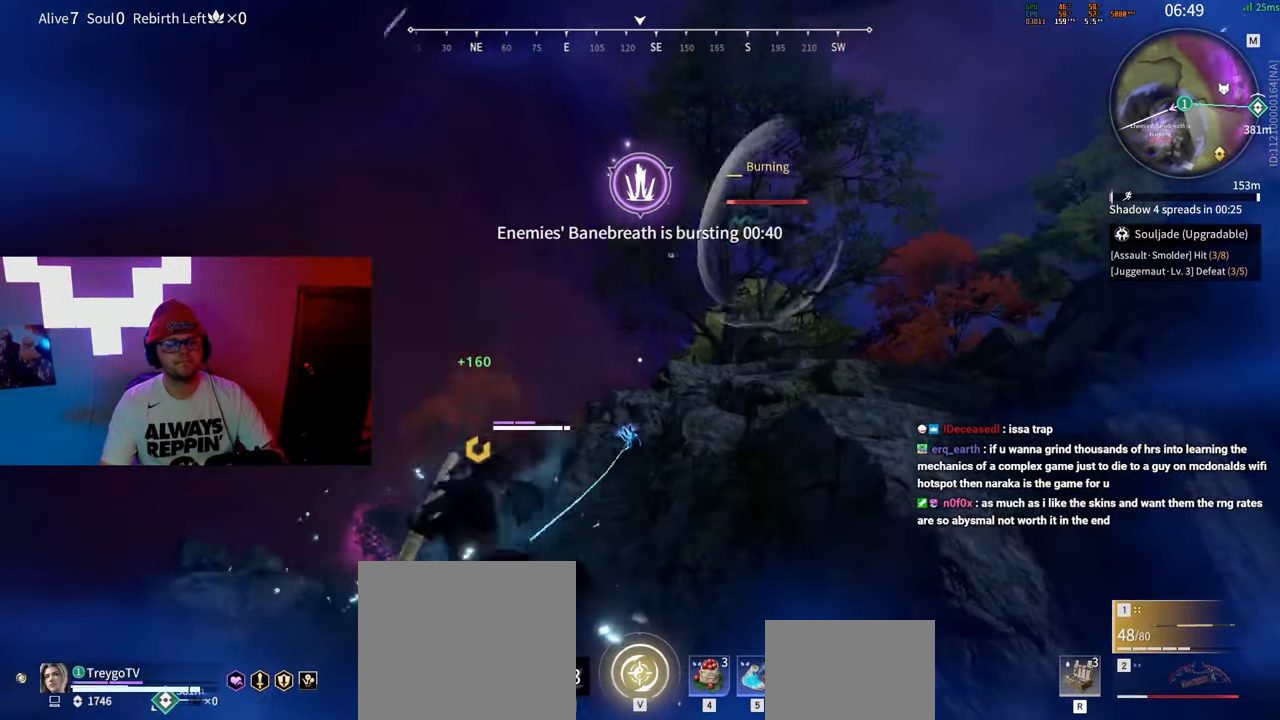
{"keys": ["w"], "mouse": [], "events": [[117, "w", "down"], [217, "d", "down"], [500, "d", "up"]]}
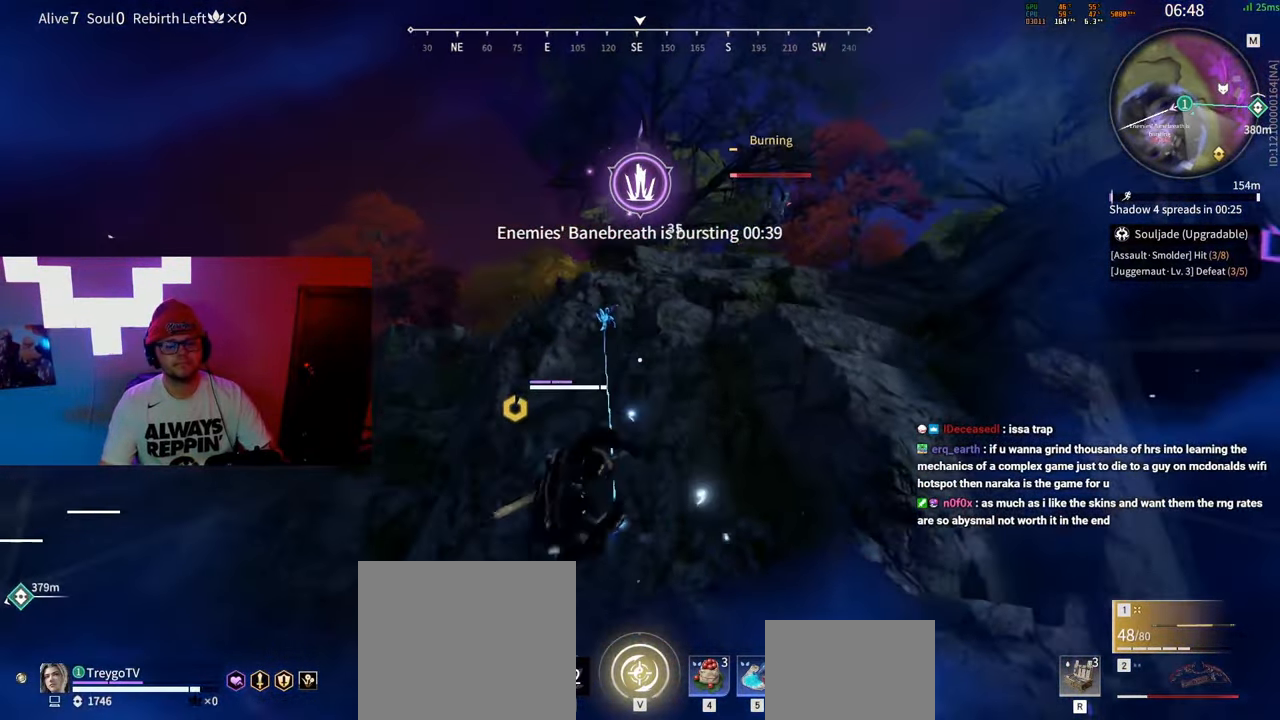
{"keys": ["w"], "mouse": [], "events": [[100, "mouse_left", "down"], [217, "mouse_left", "up"], [283, "mouse_left", "down"], [450, "mouse_left", "up"]]}
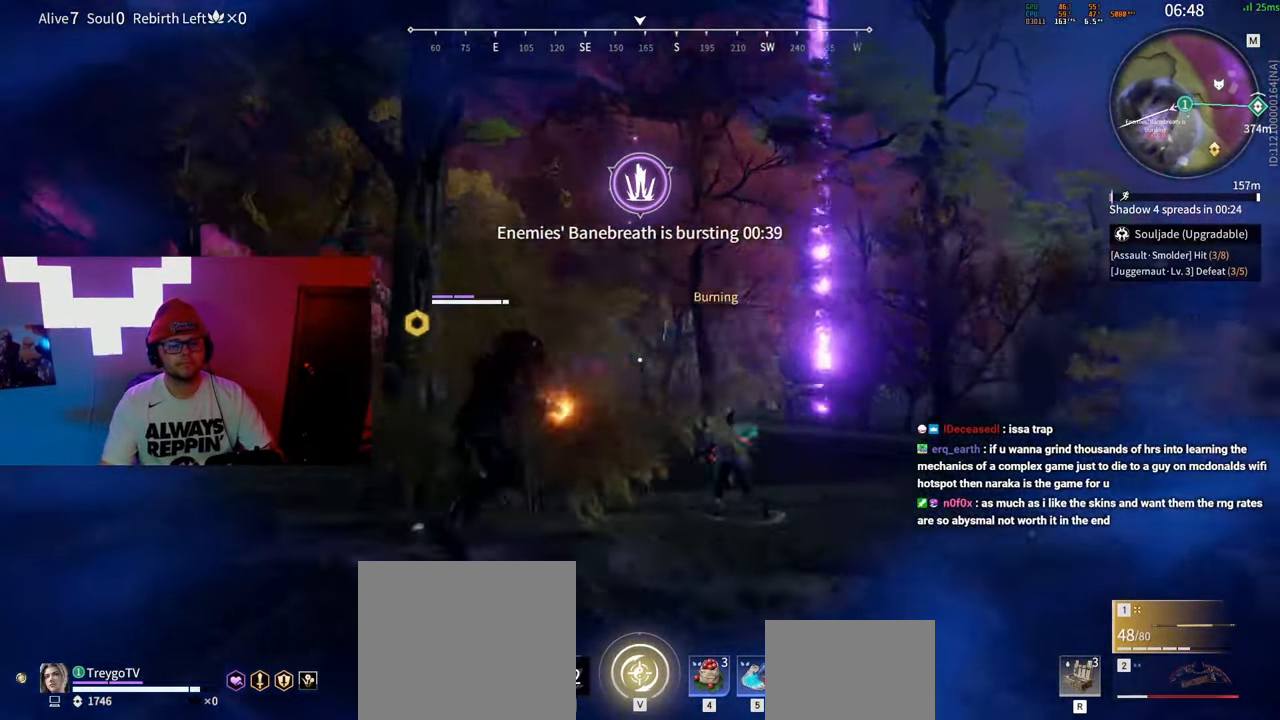
{"keys": ["w"], "mouse": ["left"], "events": [[100, "space", "down"], [250, "mouse_wheel", "down"], [267, "space", "up"], [317, "space", "down"], [383, "d", "down"], [433, "space", "up"], [450, "mouse_wheel", "up"], [467, "mouse_left", "down"], [483, "d", "up"]]}
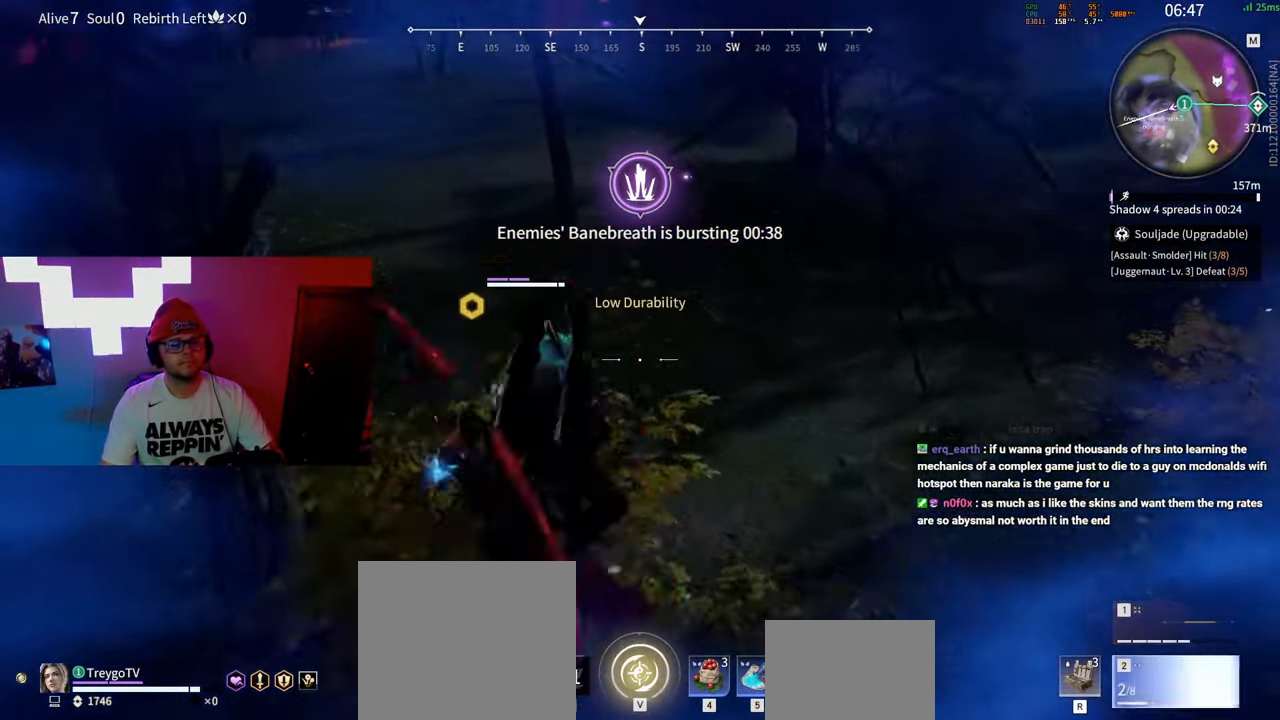
{"keys": ["shift", "w"], "mouse": [], "events": [[233, "mouse_left", "up"], [367, "shift", "down"]]}
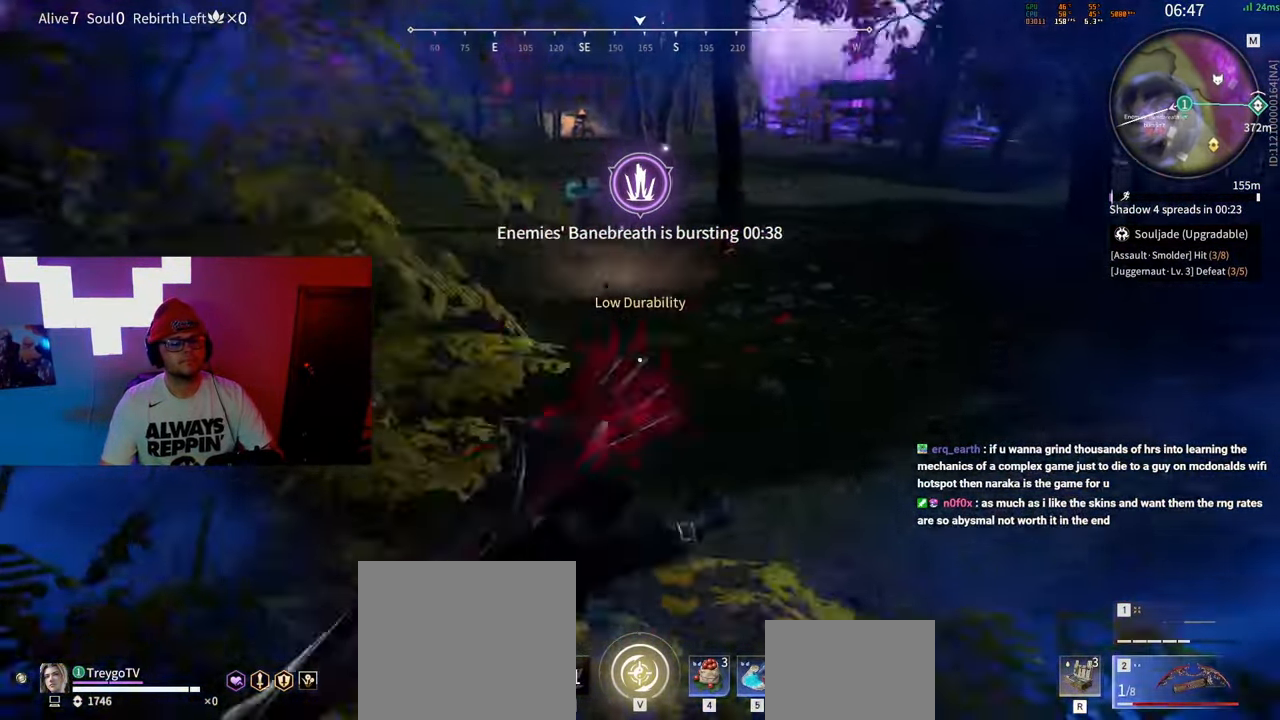
{"keys": ["w"], "mouse": ["right"], "events": [[183, "mouse_wheel", "down"], [267, "mouse_right", "down"], [350, "mouse_wheel", "up"], [367, "shift", "up"]]}
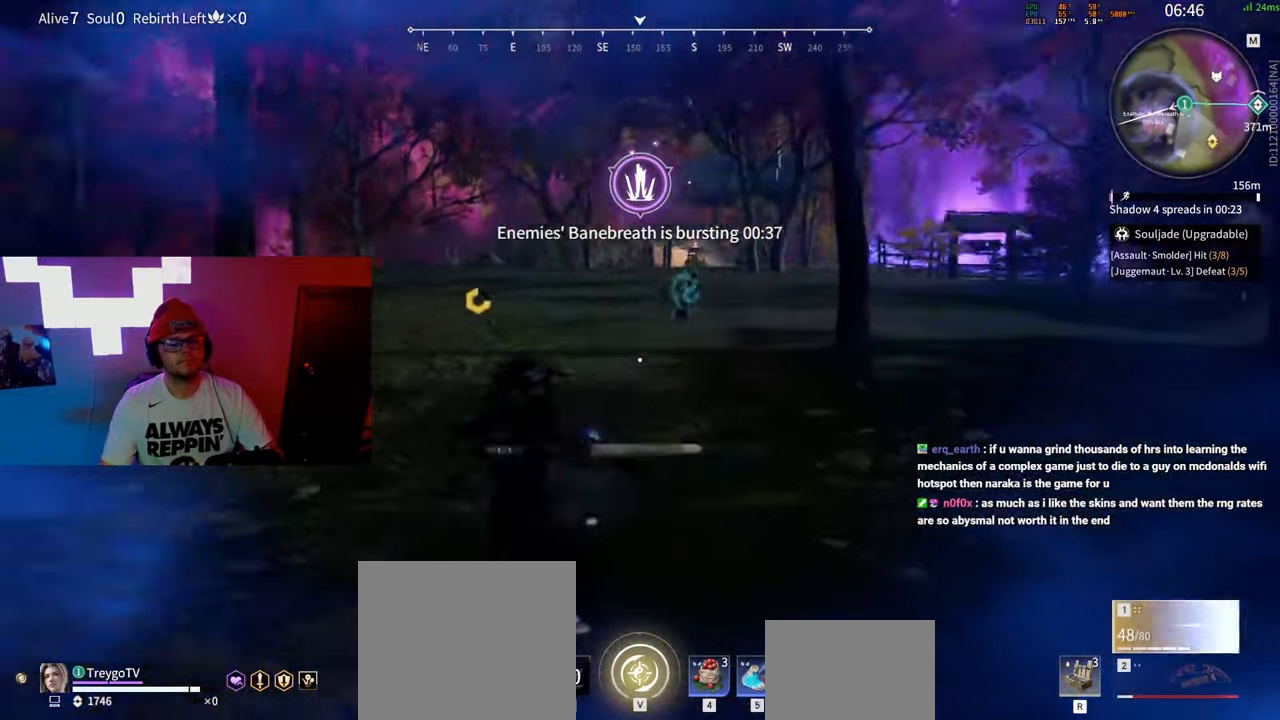
{"keys": [], "mouse": [], "events": [[150, "space", "down"], [183, "q", "down"], [200, "mouse_left", "down"], [200, "mouse_right", "up"], [250, "mouse_left", "up"], [267, "q", "up"], [267, "space", "up"], [317, "mouse_left", "down"], [333, "w", "up"], [400, "mouse_left", "up"]]}
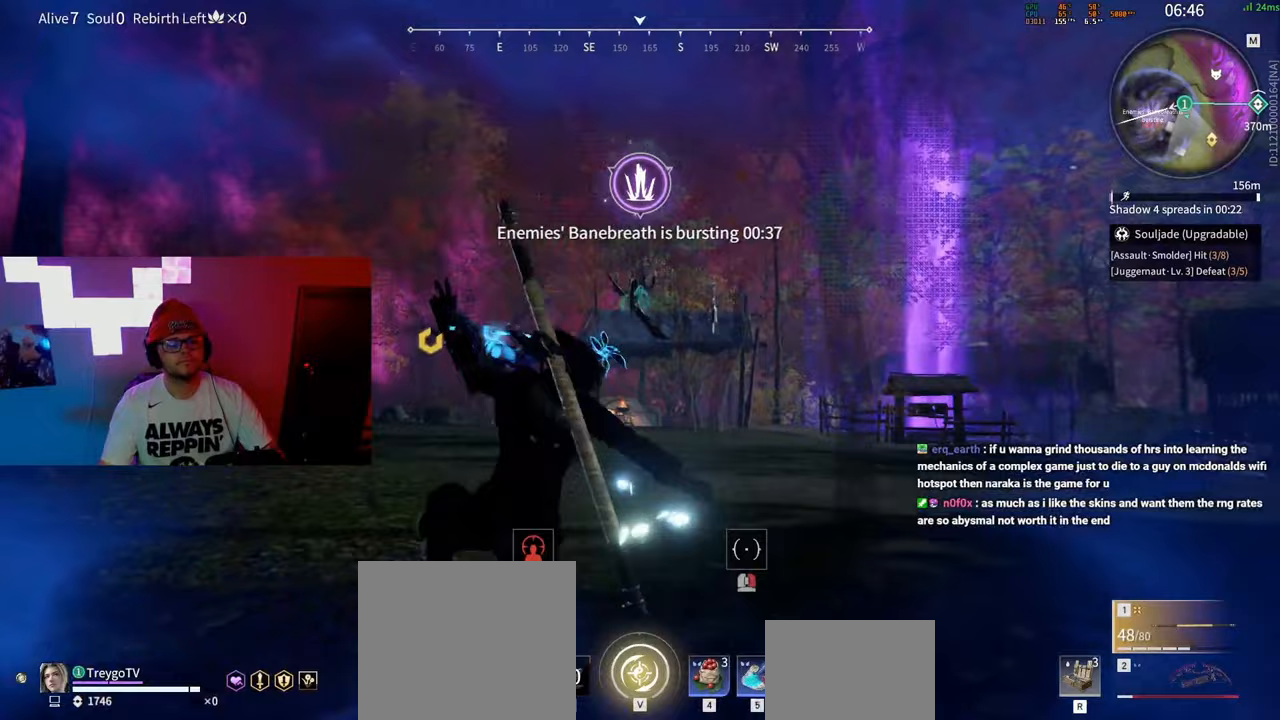
{"keys": ["w"], "mouse": [], "events": [[200, "w", "down"]]}
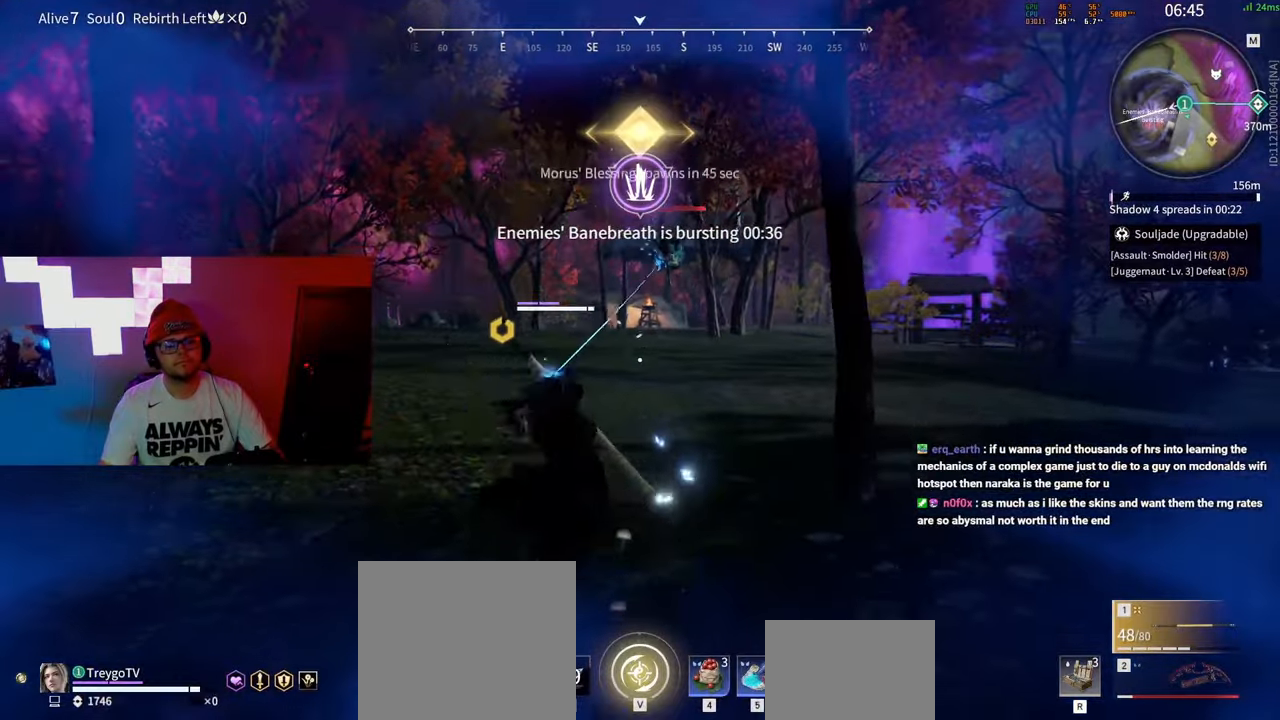
{"keys": ["w"], "mouse": ["left"], "events": [[500, "mouse_left", "down"]]}
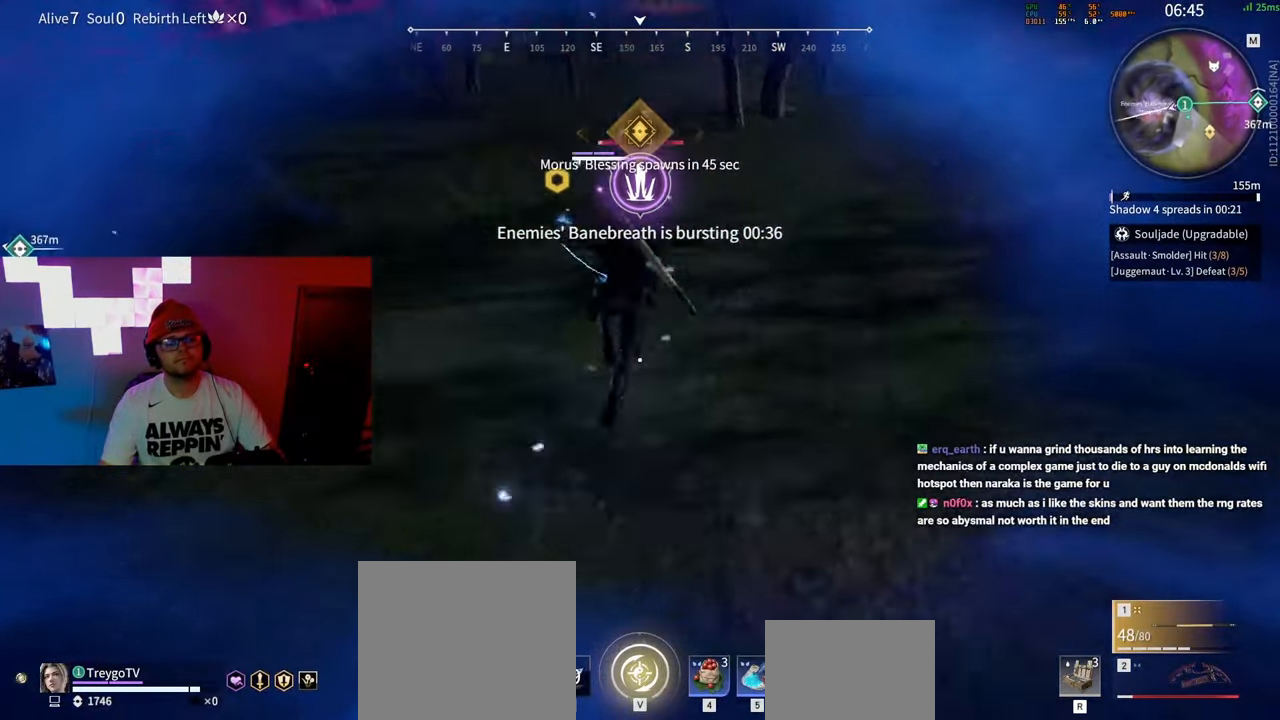
{"keys": [], "mouse": [], "events": [[67, "mouse_left", "up"], [117, "mouse_left", "down"], [183, "mouse_left", "up"], [200, "w", "up"], [250, "mouse_left", "down"], [283, "mouse_left", "up"], [333, "mouse_left", "down"], [417, "mouse_left", "up"], [450, "mouse_left", "down"], [500, "mouse_left", "up"]]}
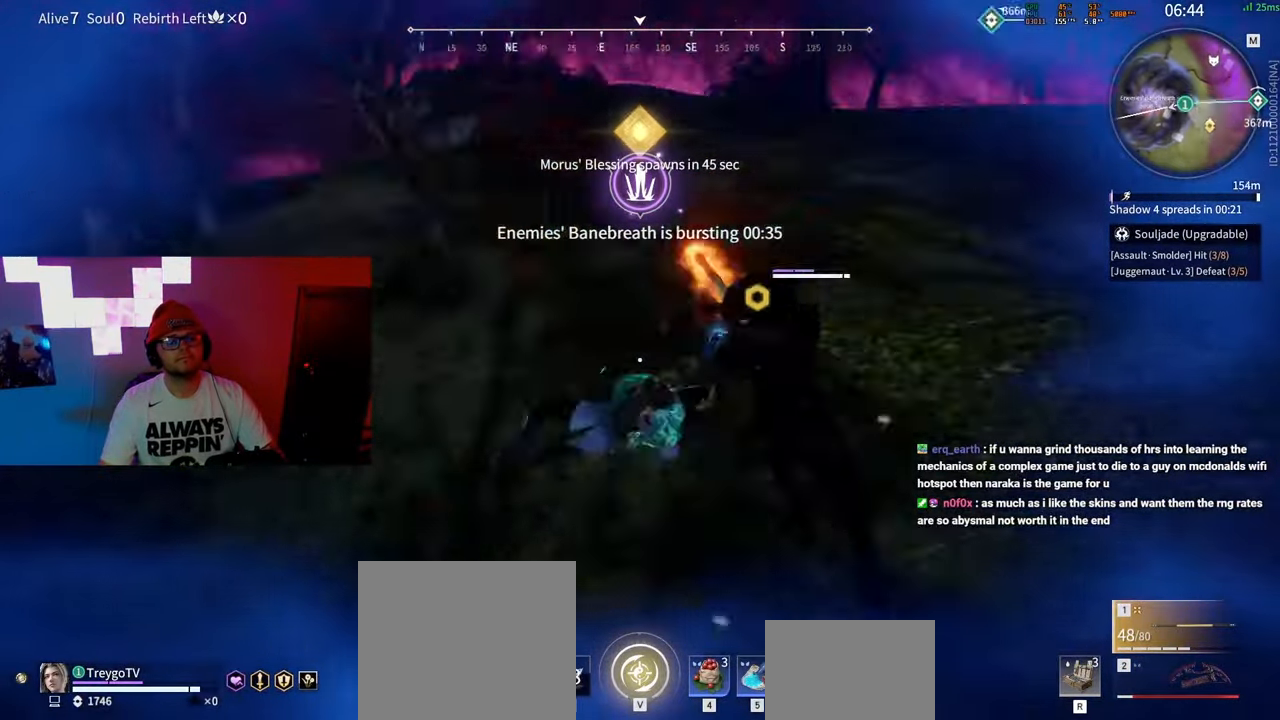
{"keys": [], "mouse": [], "events": [[50, "space", "down"], [100, "space", "up"], [183, "space", "down"], [300, "mouse_left", "down"], [300, "space", "up"], [367, "mouse_left", "up"]]}
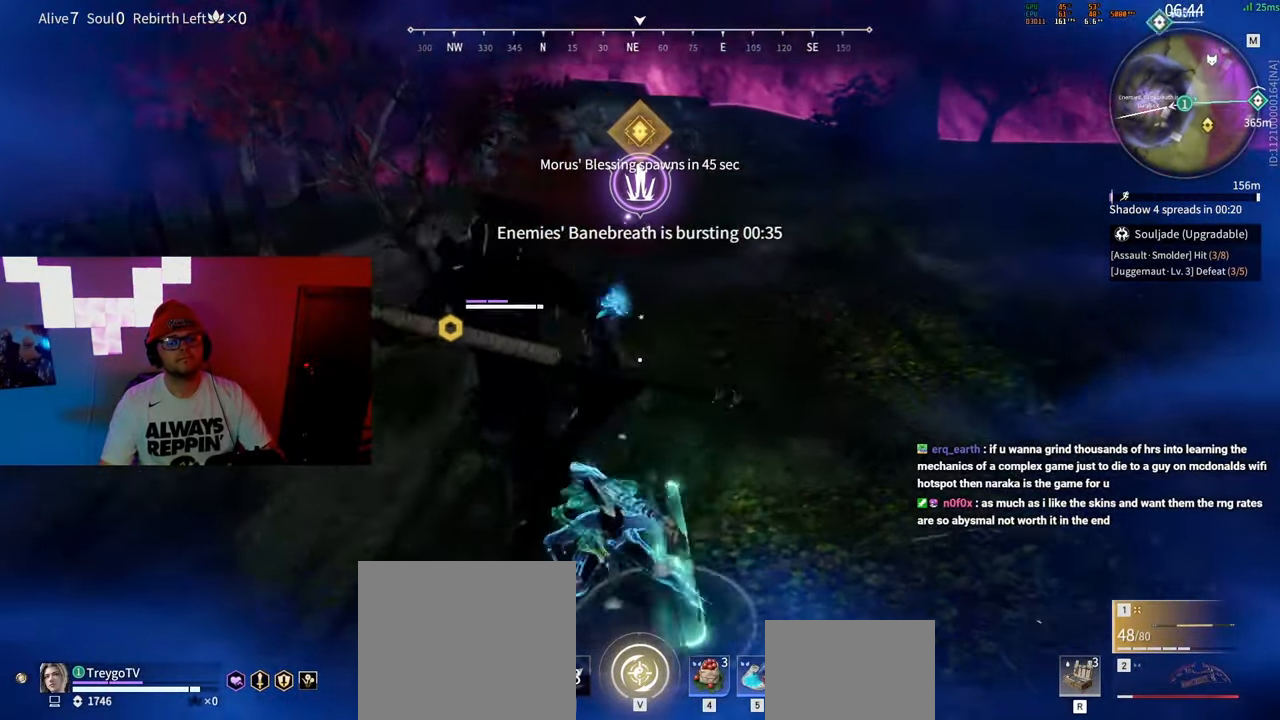
{"keys": ["shift", "w"], "mouse": [], "events": [[500, "shift", "down"], [500, "w", "down"]]}
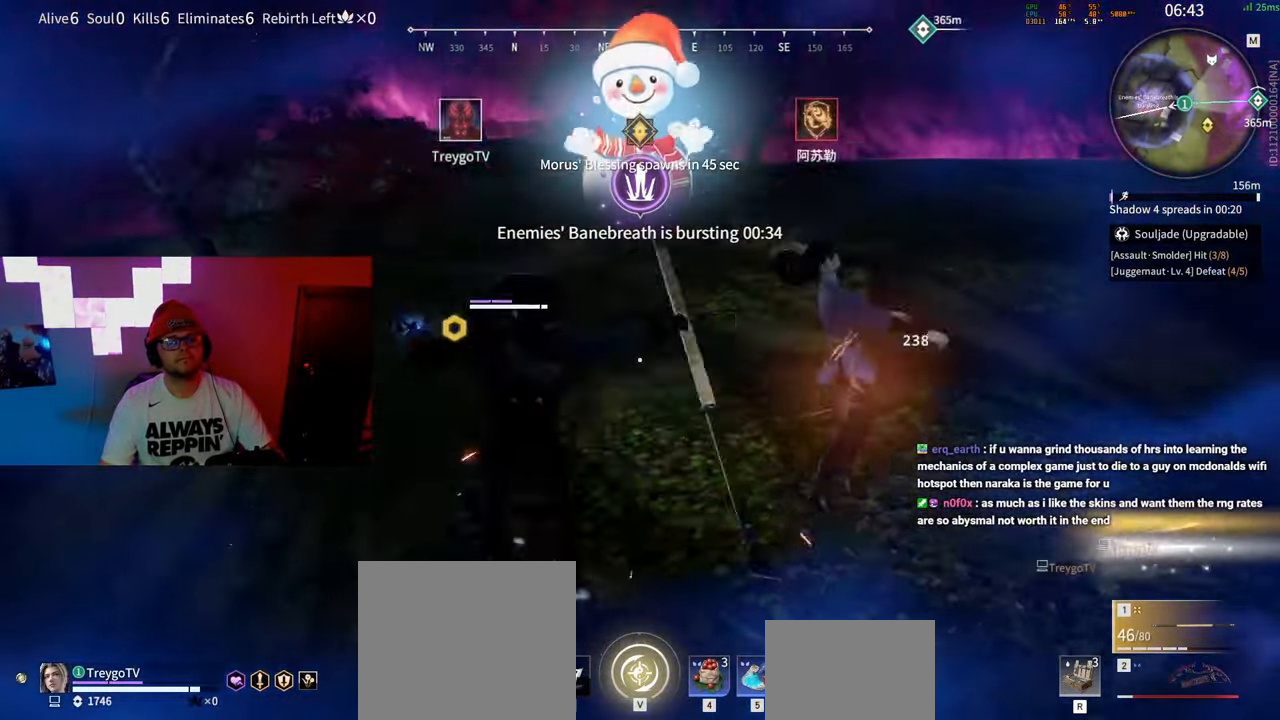
{"keys": ["space", "w"], "mouse": [], "events": [[267, "c", "down"], [467, "c", "up"], [467, "shift", "up"], [467, "space", "down"]]}
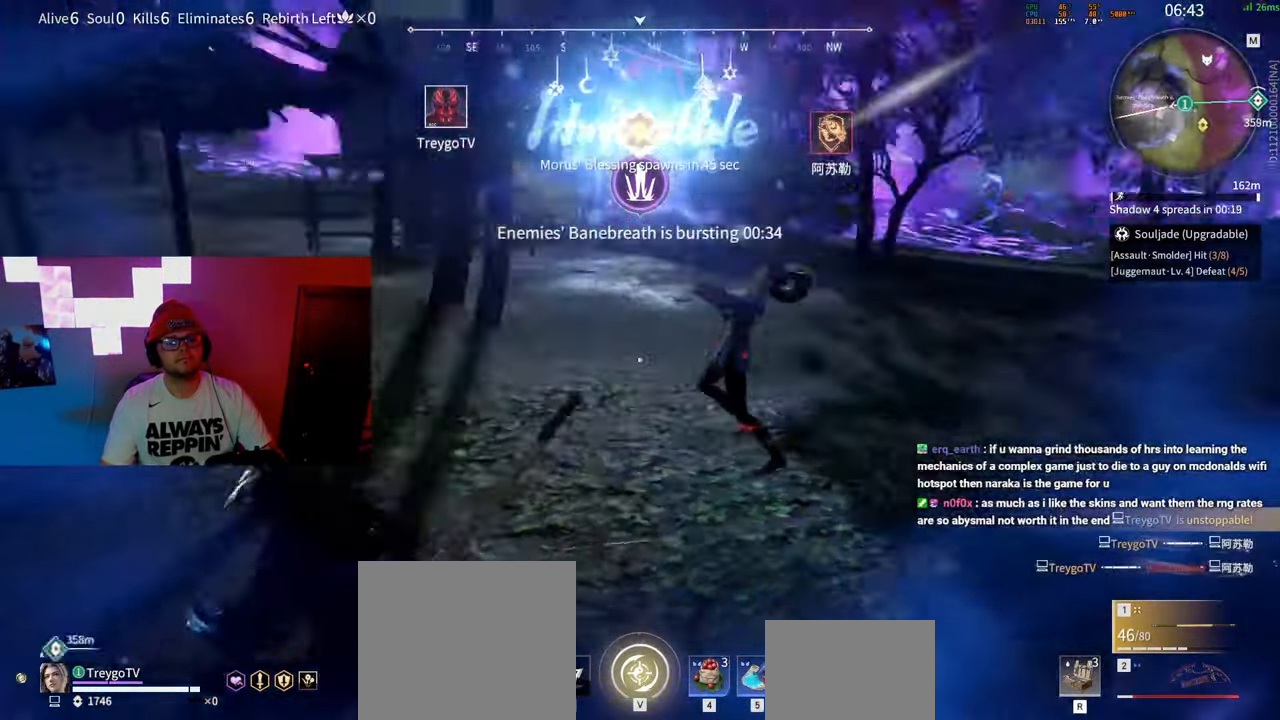
{"keys": ["a"], "mouse": [], "events": [[50, "space", "up"], [183, "d", "down"], [283, "d", "up"], [350, "a", "down"], [433, "w", "up"]]}
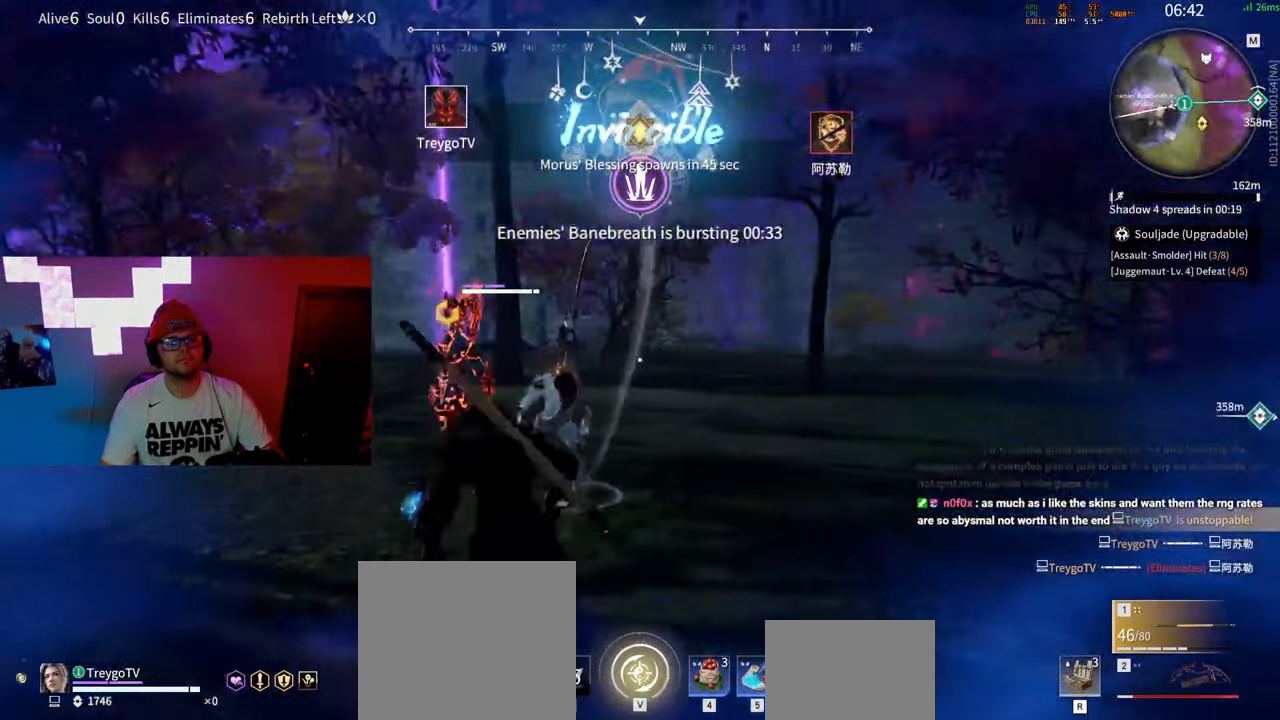
{"keys": [], "mouse": ["right"], "events": [[17, "mouse_right", "down"], [50, "a", "up"]]}
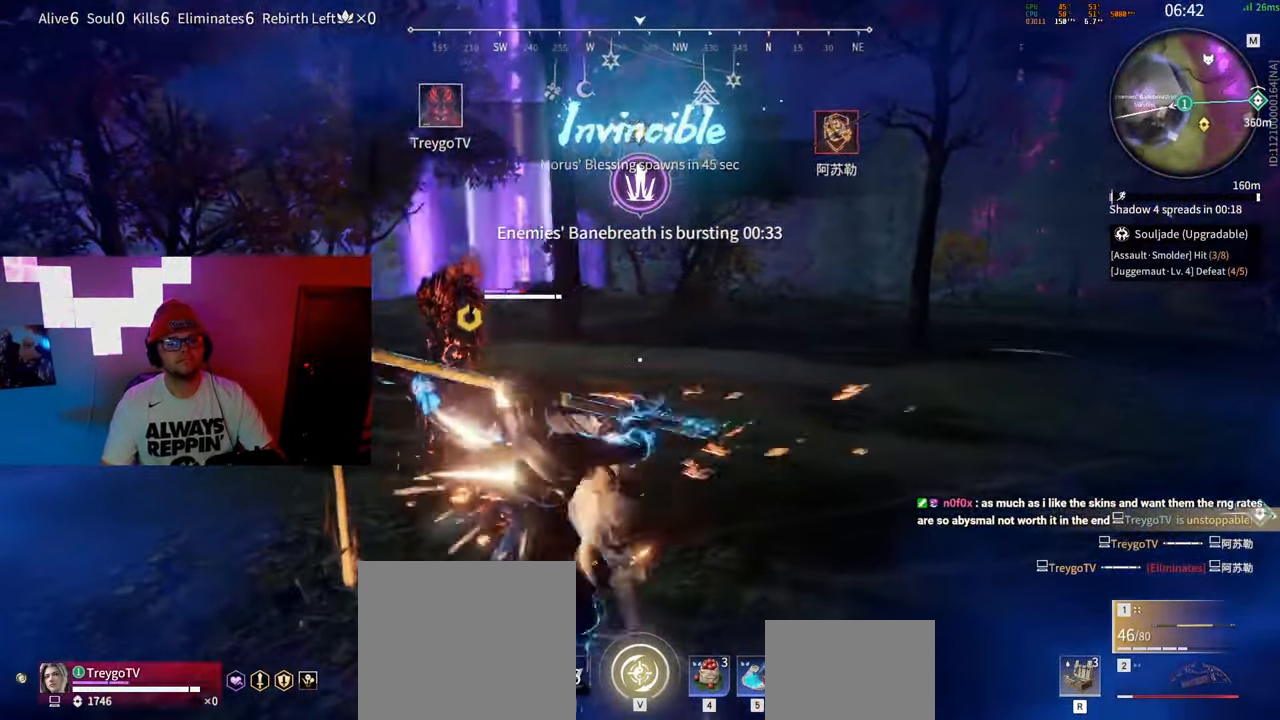
{"keys": [], "mouse": [], "events": [[250, "mouse_right", "up"]]}
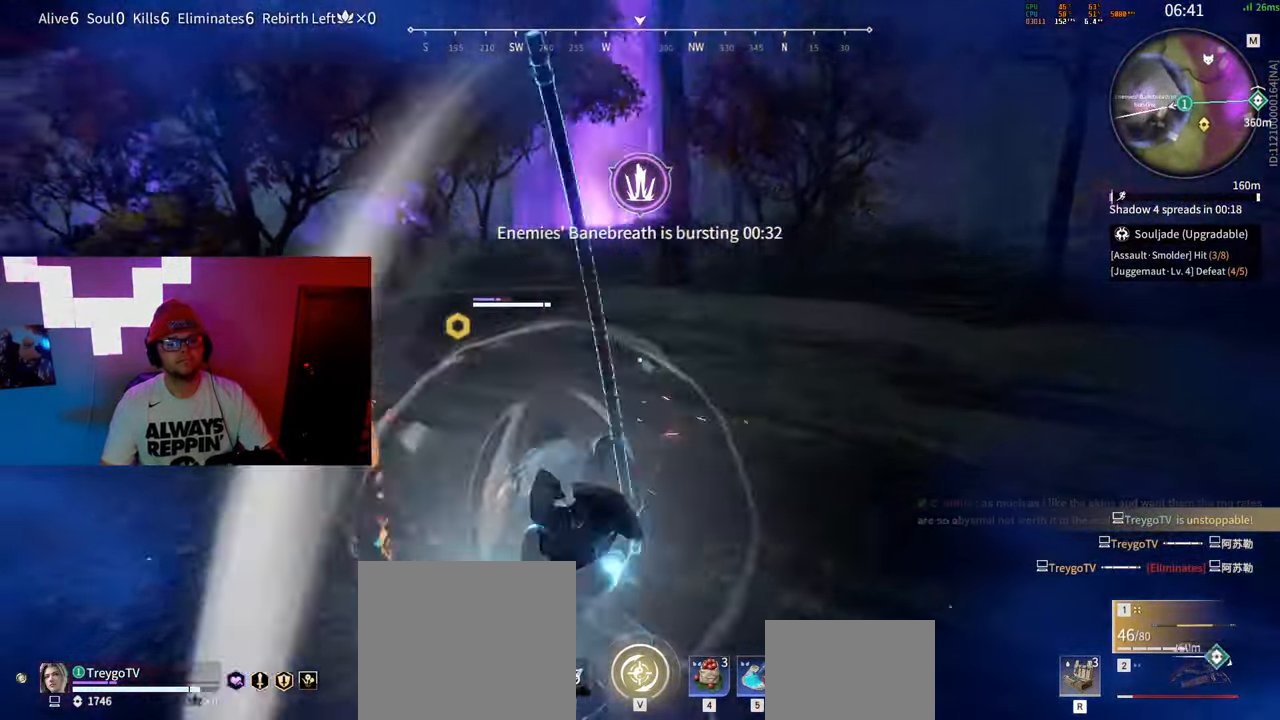
{"keys": ["w"], "mouse": [], "events": [[433, "w", "down"]]}
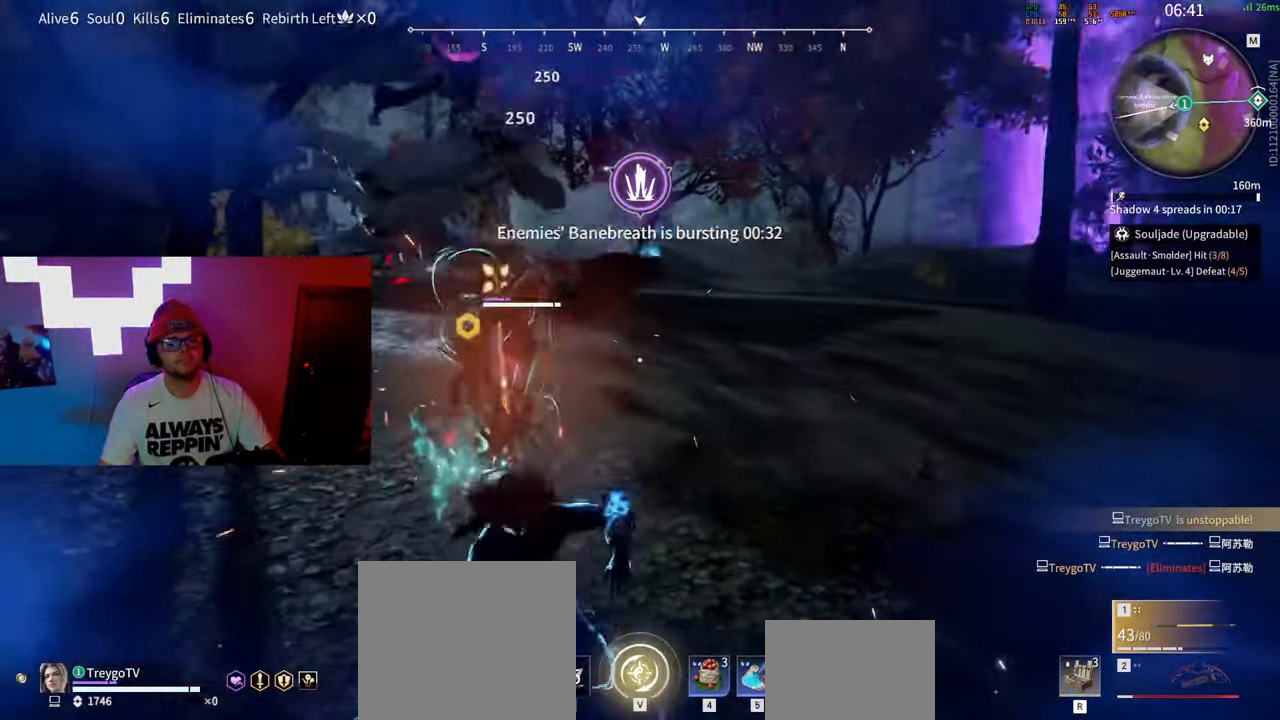
{"keys": ["tab", "w"], "mouse": [], "events": [[383, "tab", "down"]]}
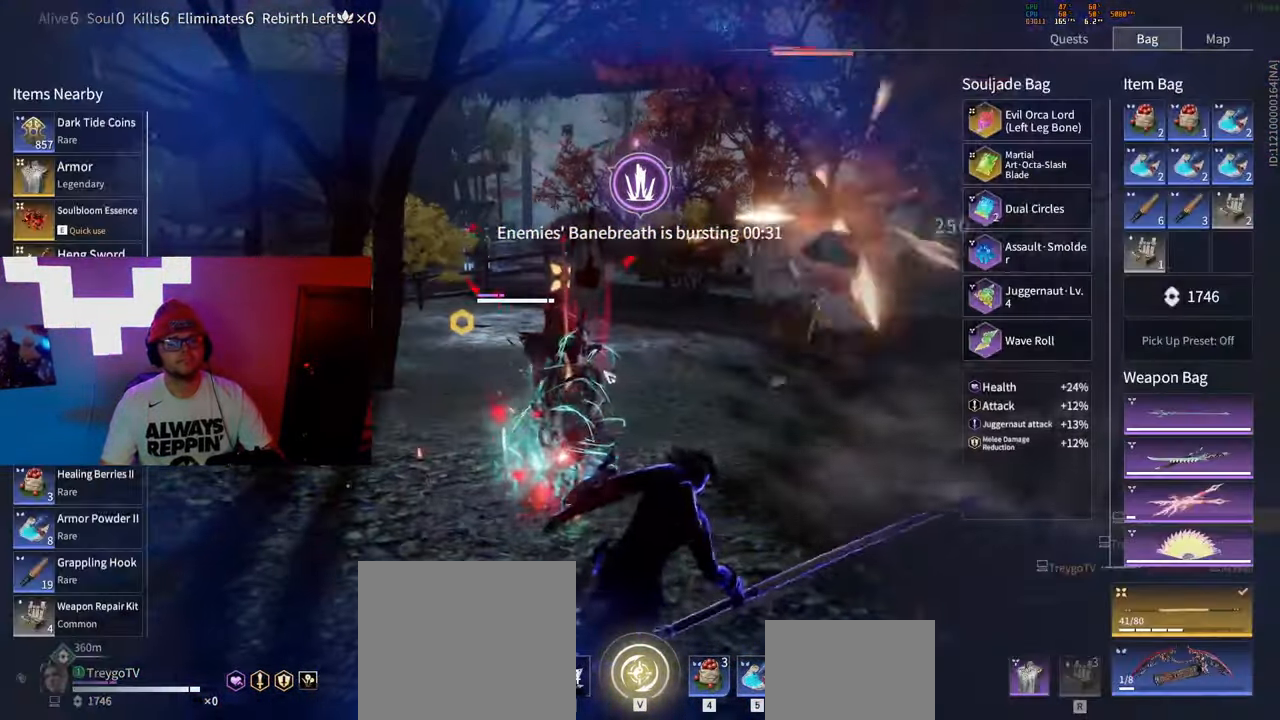
{"keys": ["e", "w"], "mouse": [], "events": [[17, "tab", "up"], [133, "shift", "down"], [350, "e", "down"], [417, "e", "up"], [450, "shift", "up"], [483, "e", "down"]]}
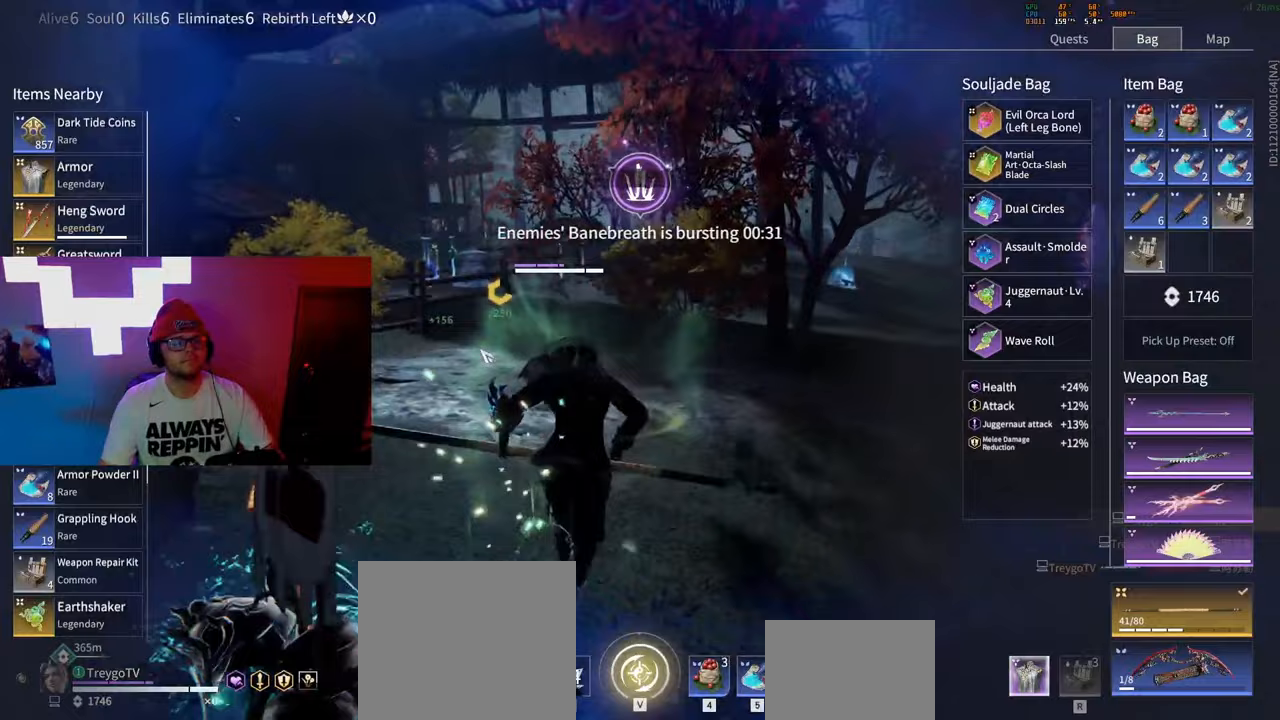
{"keys": [], "mouse": ["right"], "events": [[100, "tab", "down"], [117, "e", "up"], [200, "d", "down"], [200, "tab", "up"], [233, "w", "up"], [267, "mouse_right", "down"], [367, "d", "up"]]}
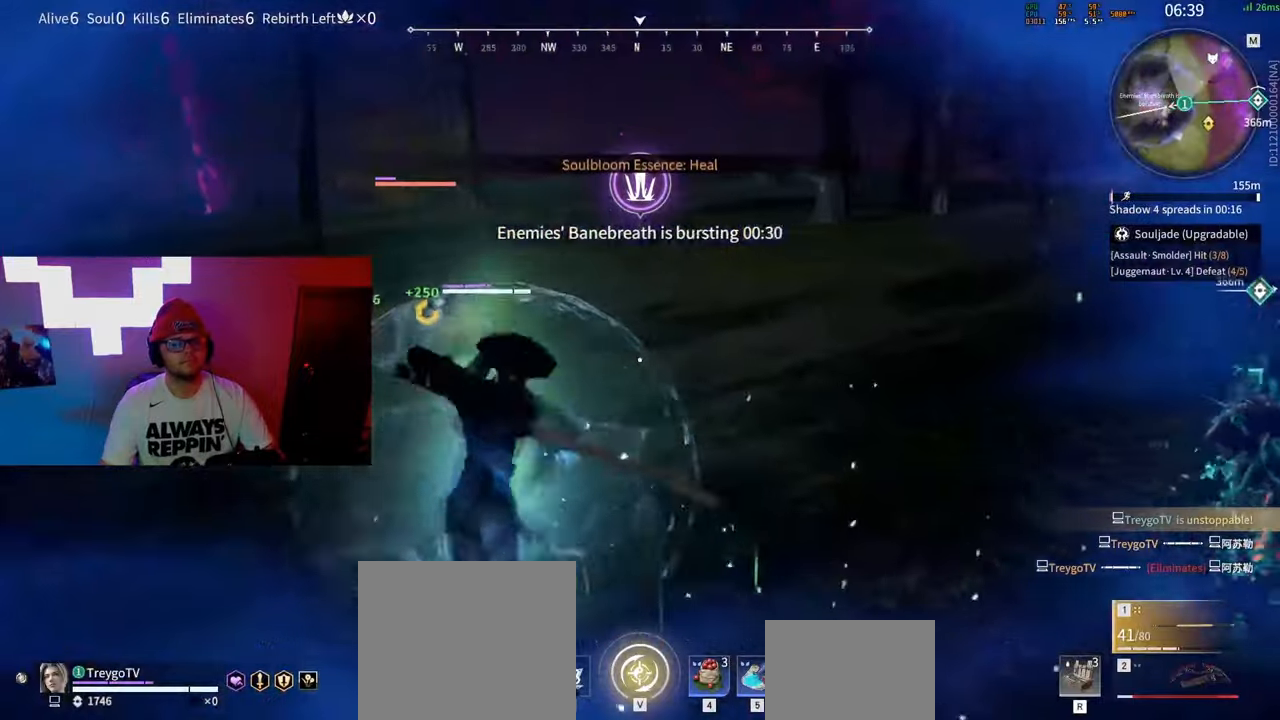
{"keys": [], "mouse": ["right"], "events": []}
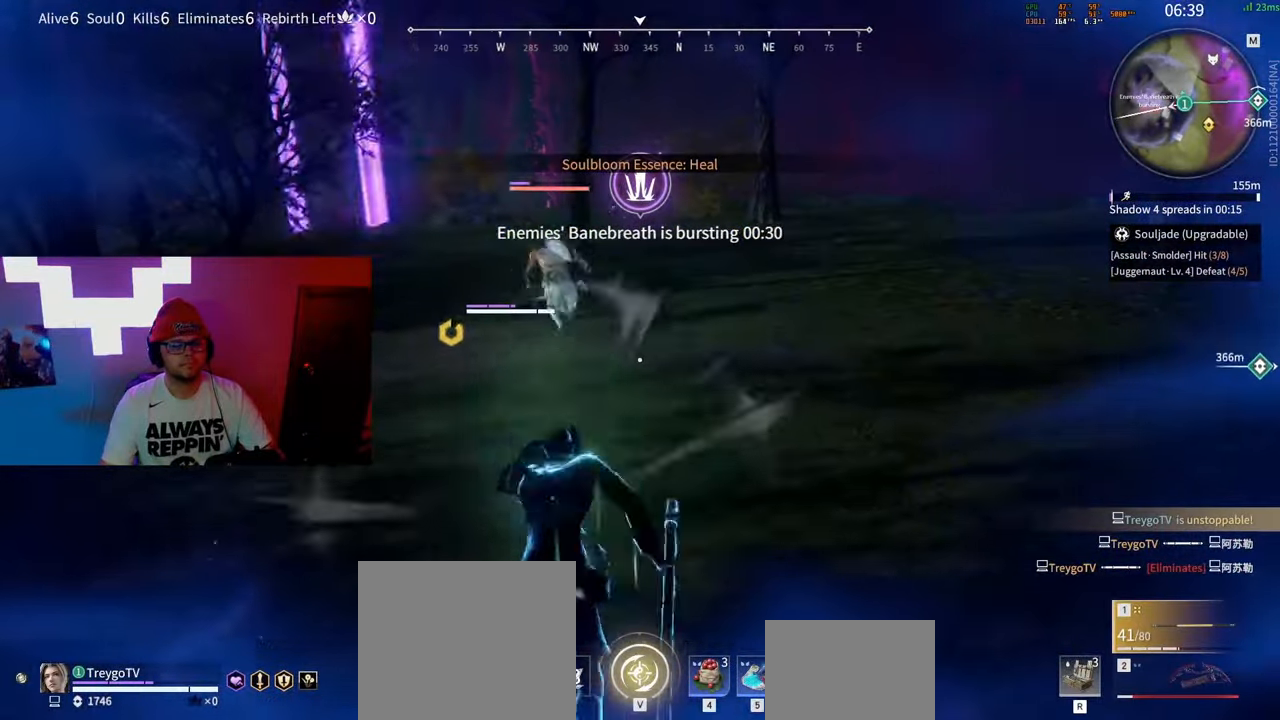
{"keys": ["w"], "mouse": [], "events": [[400, "mouse_right", "up"], [417, "w", "down"]]}
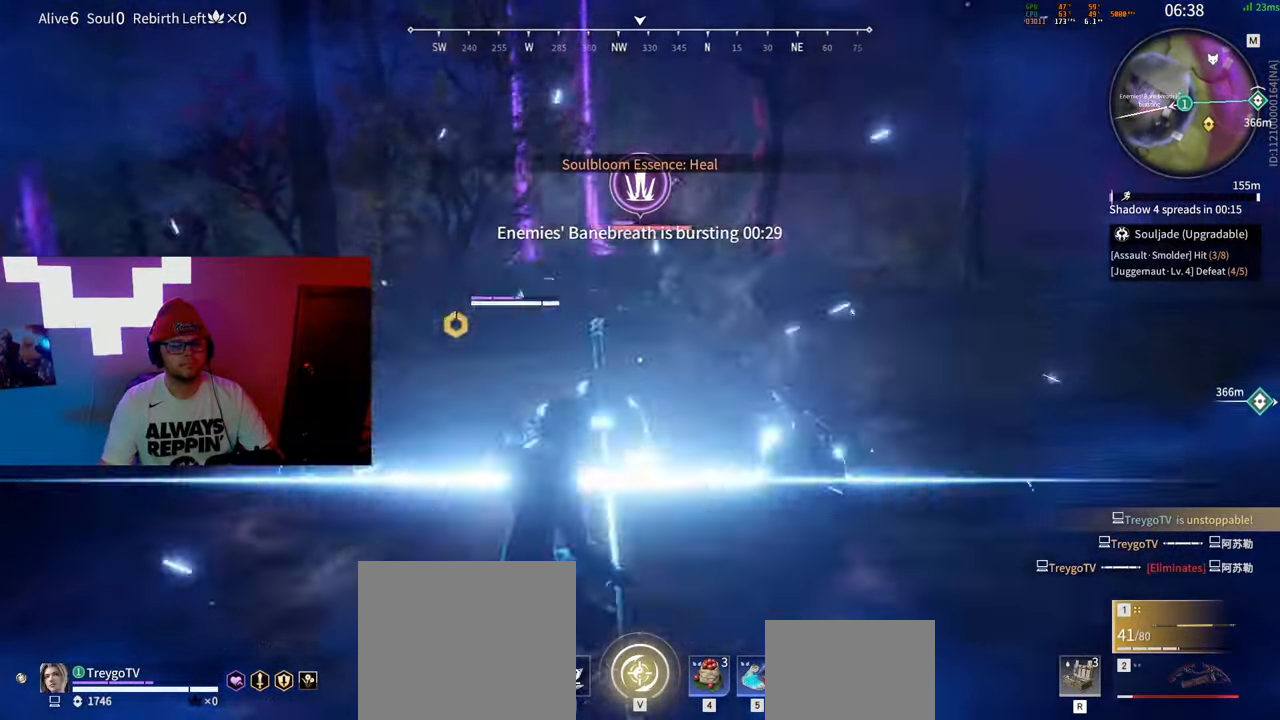
{"keys": ["space", "w"], "mouse": ["left"], "events": [[433, "q", "down"], [433, "space", "down"], [467, "mouse_left", "down"], [500, "q", "up"]]}
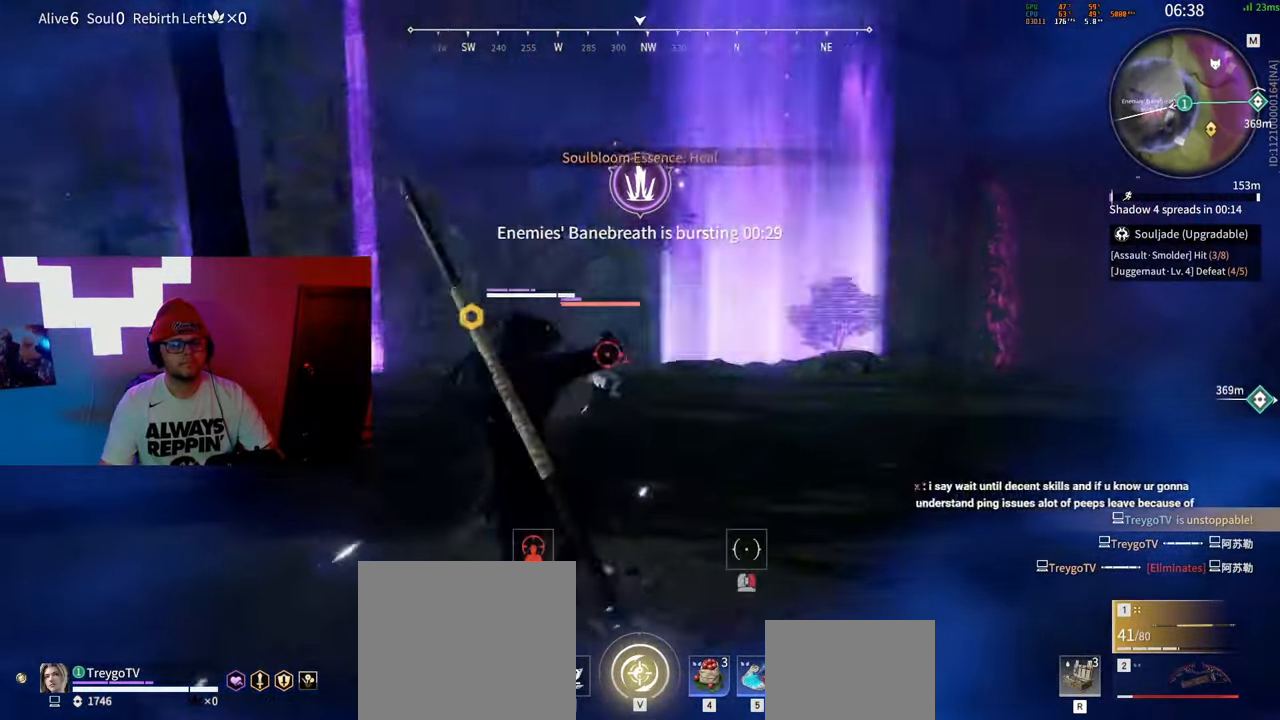
{"keys": ["a", "w"], "mouse": [], "events": [[17, "mouse_left", "up"], [50, "space", "up"], [50, "w", "up"], [67, "d", "down"], [83, "mouse_left", "down"], [117, "d", "up"], [150, "mouse_left", "up"], [417, "a", "down"], [467, "w", "down"]]}
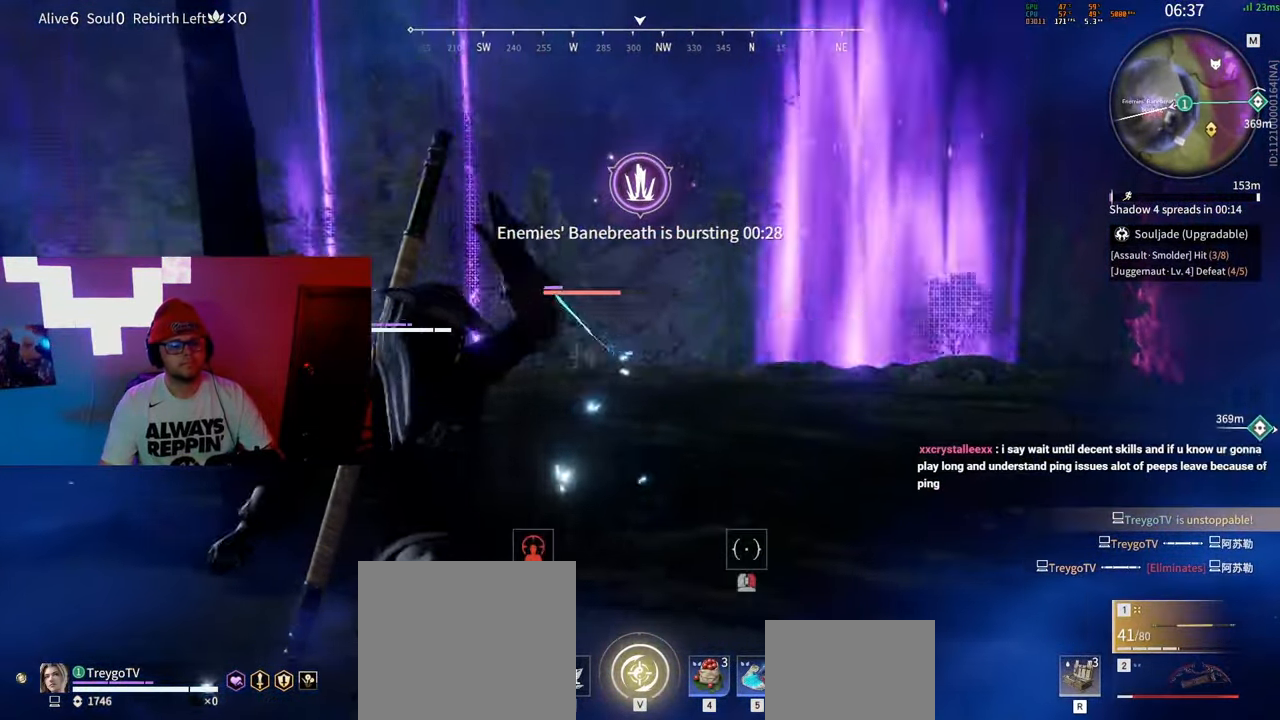
{"keys": ["w"], "mouse": [], "events": [[83, "a", "up"], [267, "a", "down"], [400, "a", "up"]]}
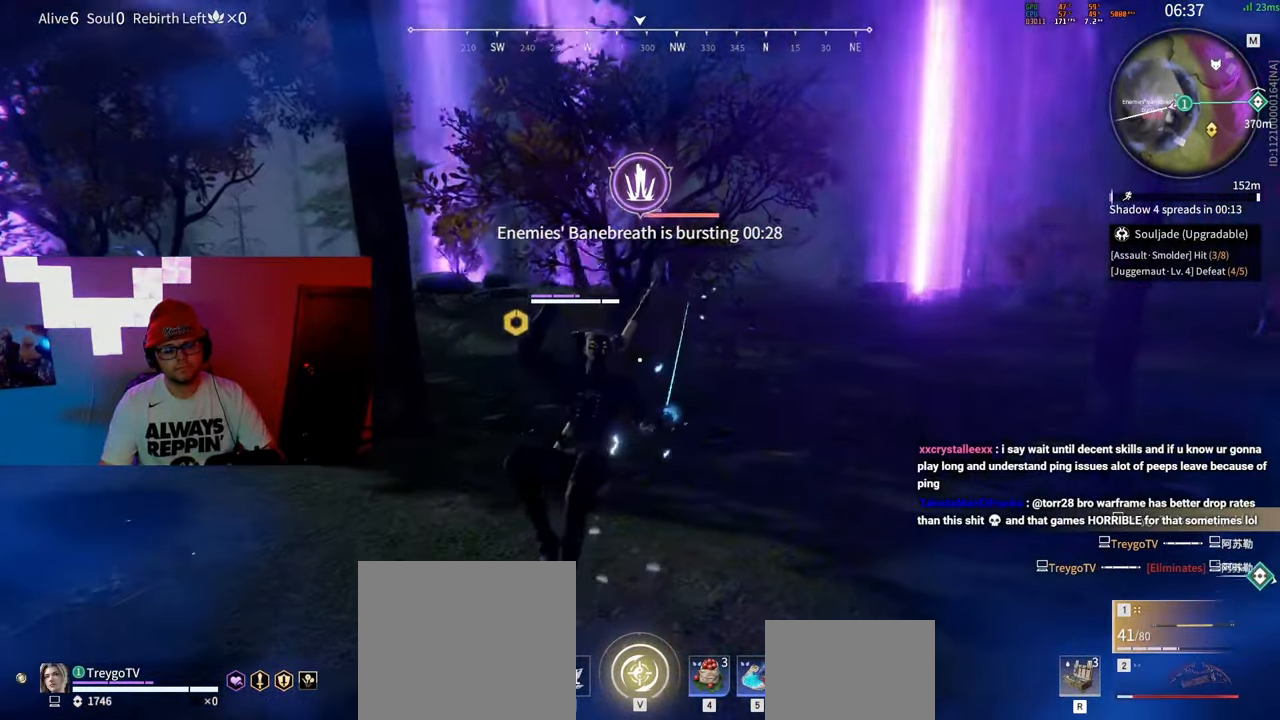
{"keys": ["a"], "mouse": [], "events": [[133, "a", "down"], [417, "mouse_left", "down"], [483, "mouse_left", "up"], [483, "w", "up"]]}